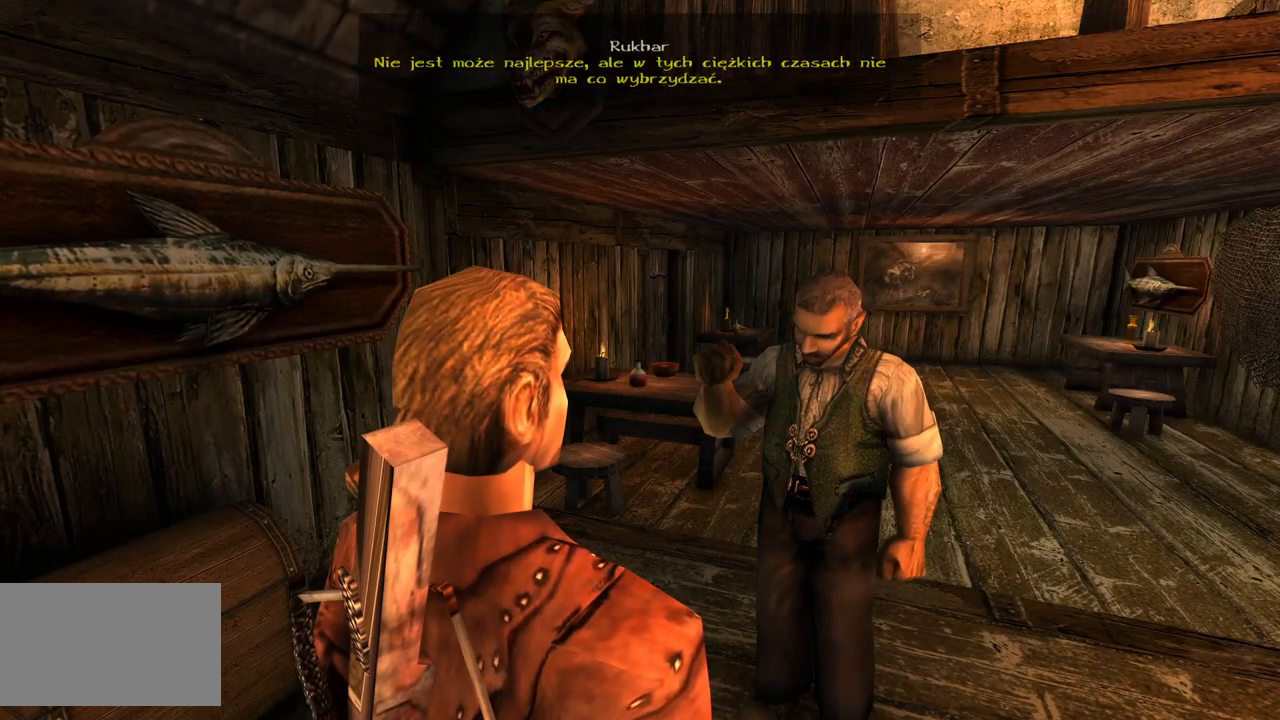
Gameplay with keyboard and mouse; each line is a JSON object with the keys and mouse buttons held at the frame after it. "events" lists presses ("down") and releases ("up") of "a", "ctrl", "d", "e", "q", "s", "shift", "space", "w", "mouse_left", "mouse_wheel", "mouse_right", "mouse_mb4" and "mouse_mb5" between this image and that frame as [ms after this image, input, new state], when the widget could be followed in between. "mouse_left", "mouse_wheel", "mouse_right", "mouse_mb4", "mouse_mb5" = the "left", "wheel", "right", "mb4", "mb5" buttons of the "mouse" list. No other keys are recorded. "wheel" means that the mouse wheel is clicked or scrolled. Mouse movement is not recorded.
{"keys": [], "mouse": [], "events": []}
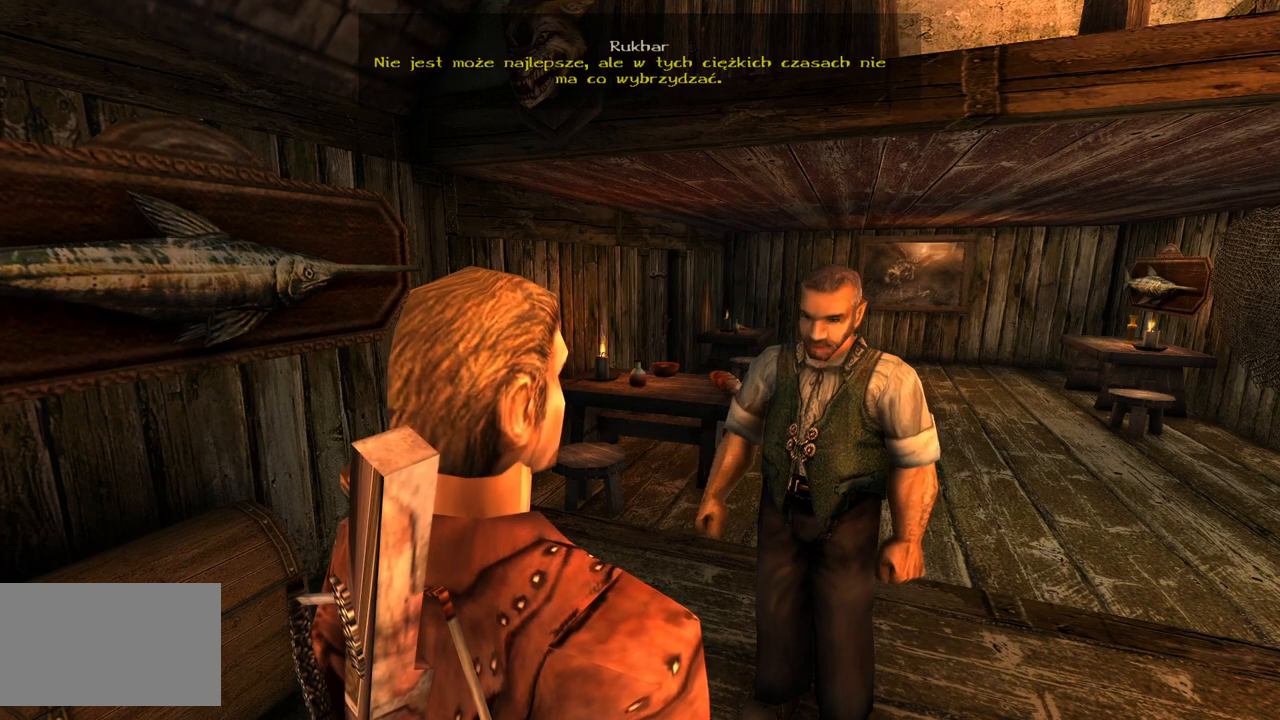
{"keys": [], "mouse": [], "events": []}
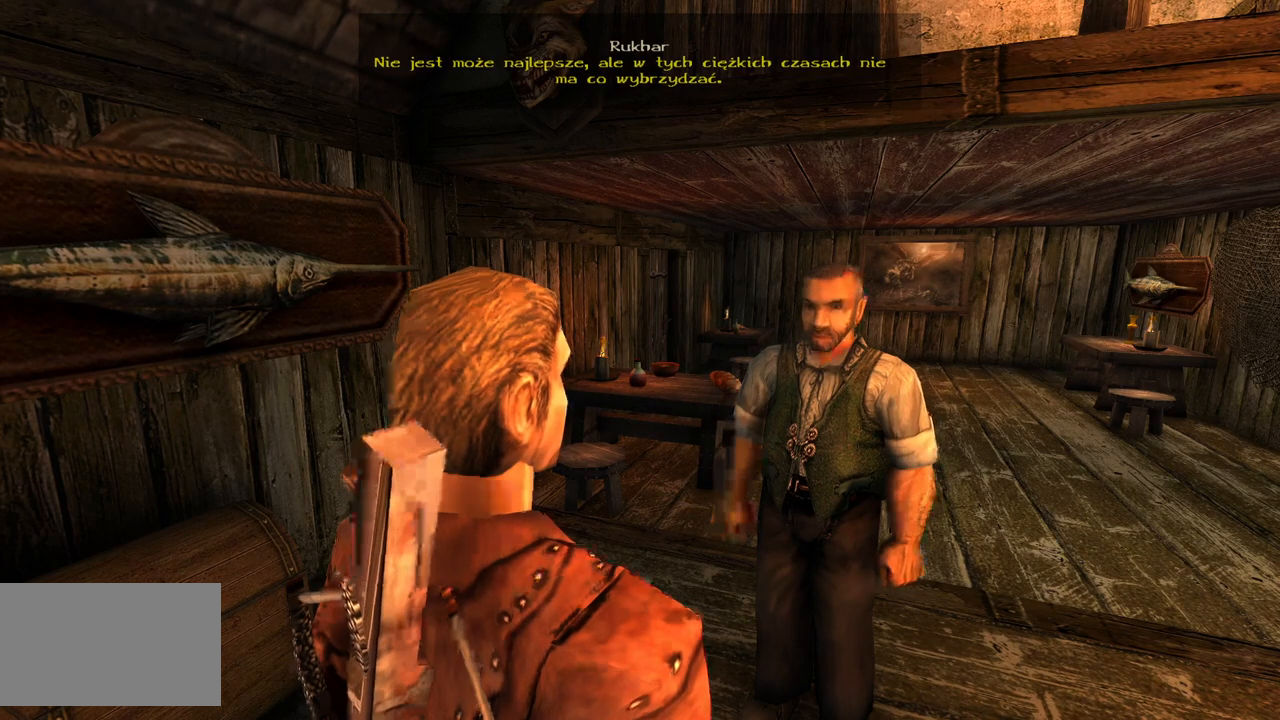
{"keys": [], "mouse": [], "events": []}
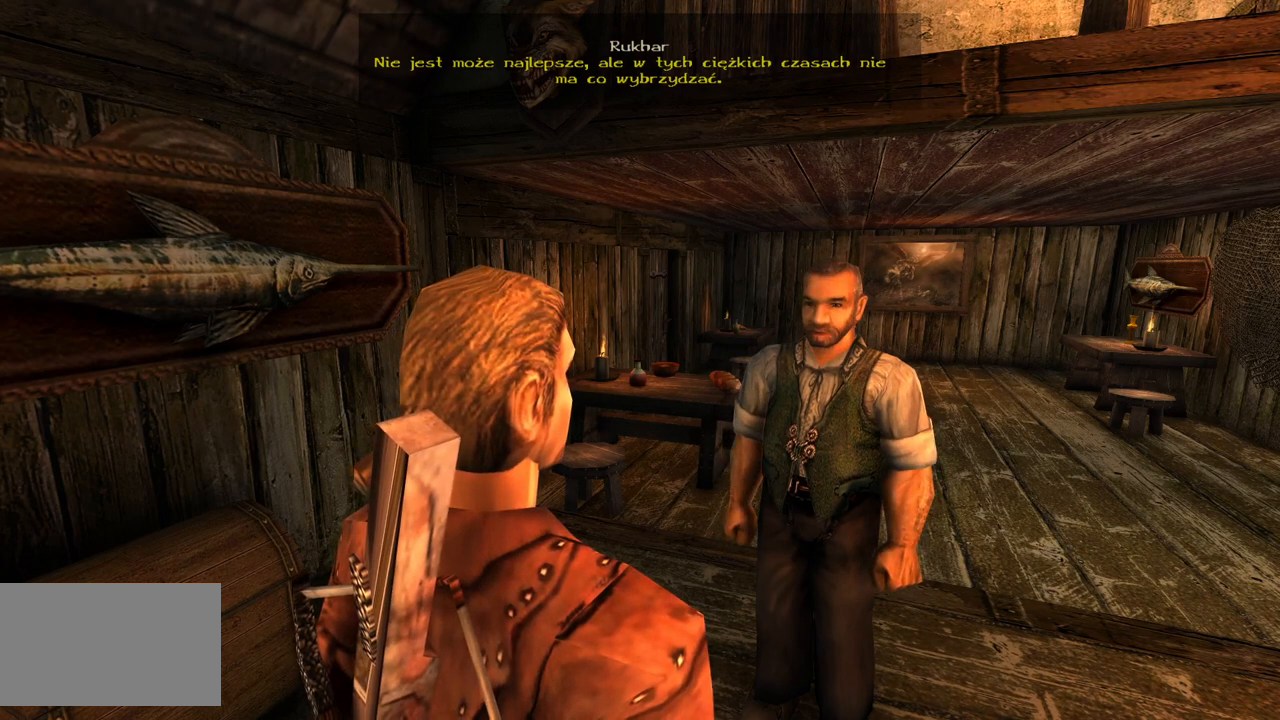
{"keys": [], "mouse": [], "events": []}
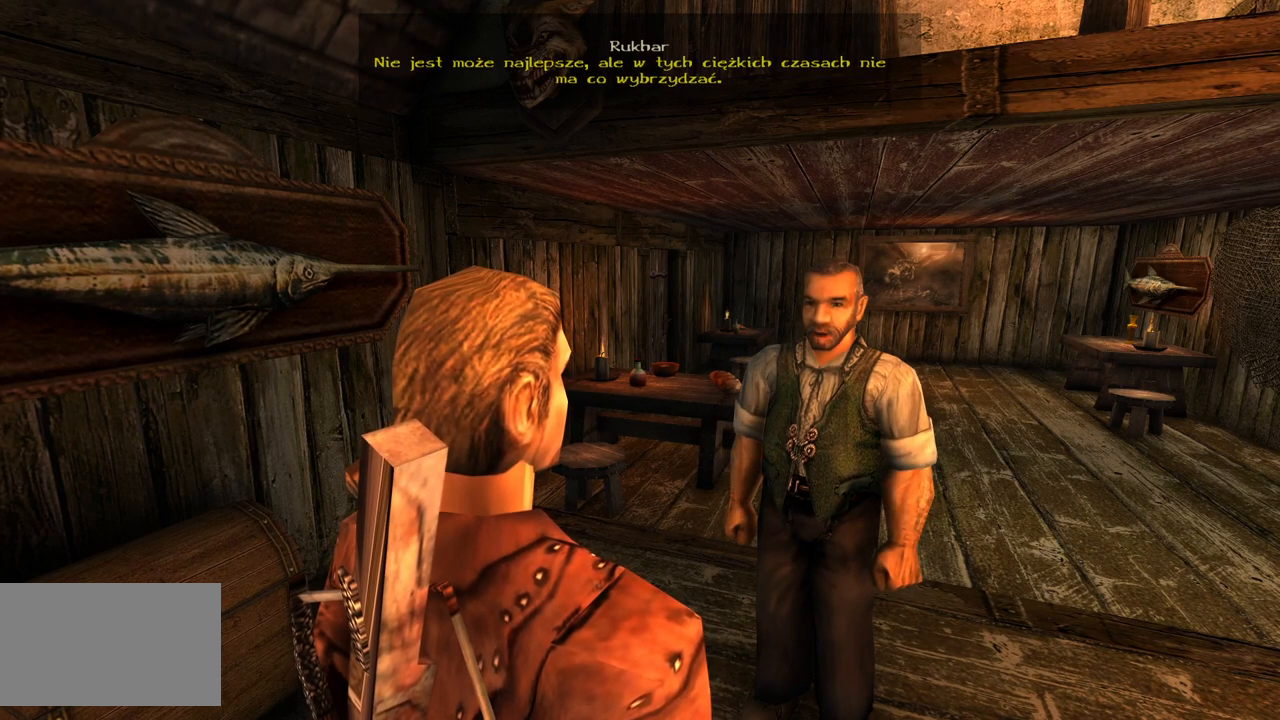
{"keys": [], "mouse": [], "events": []}
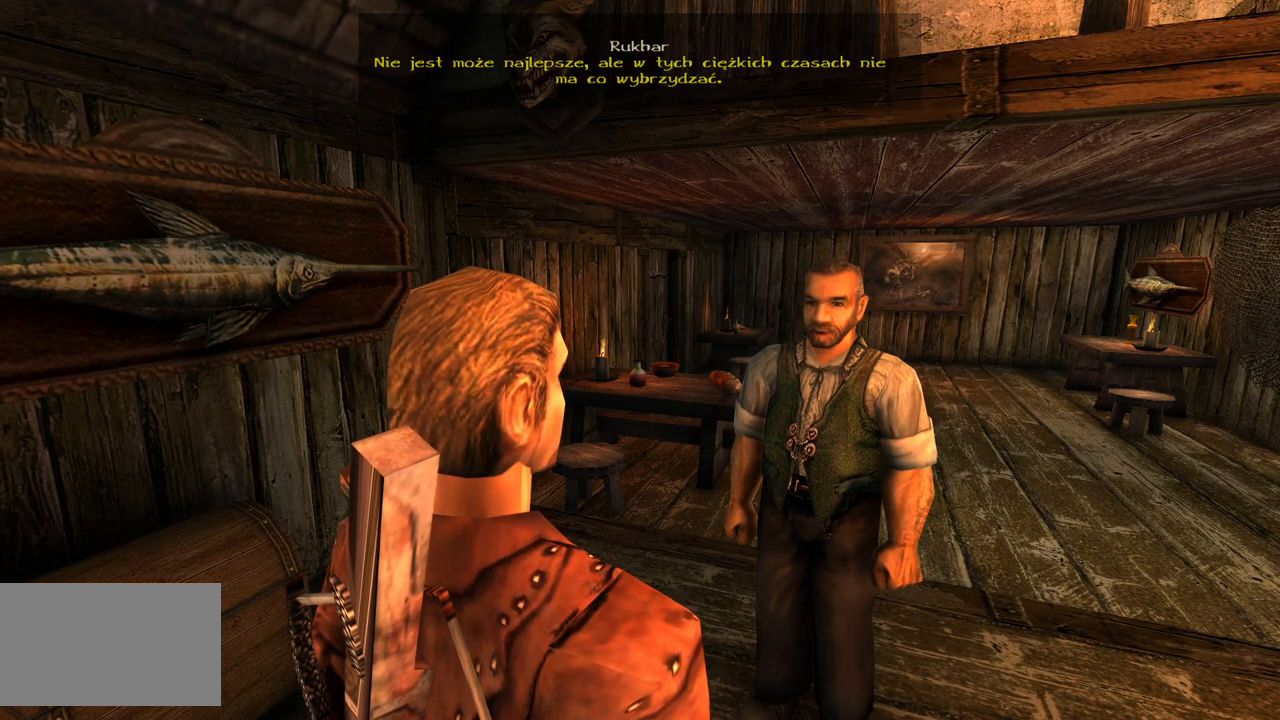
{"keys": [], "mouse": [], "events": []}
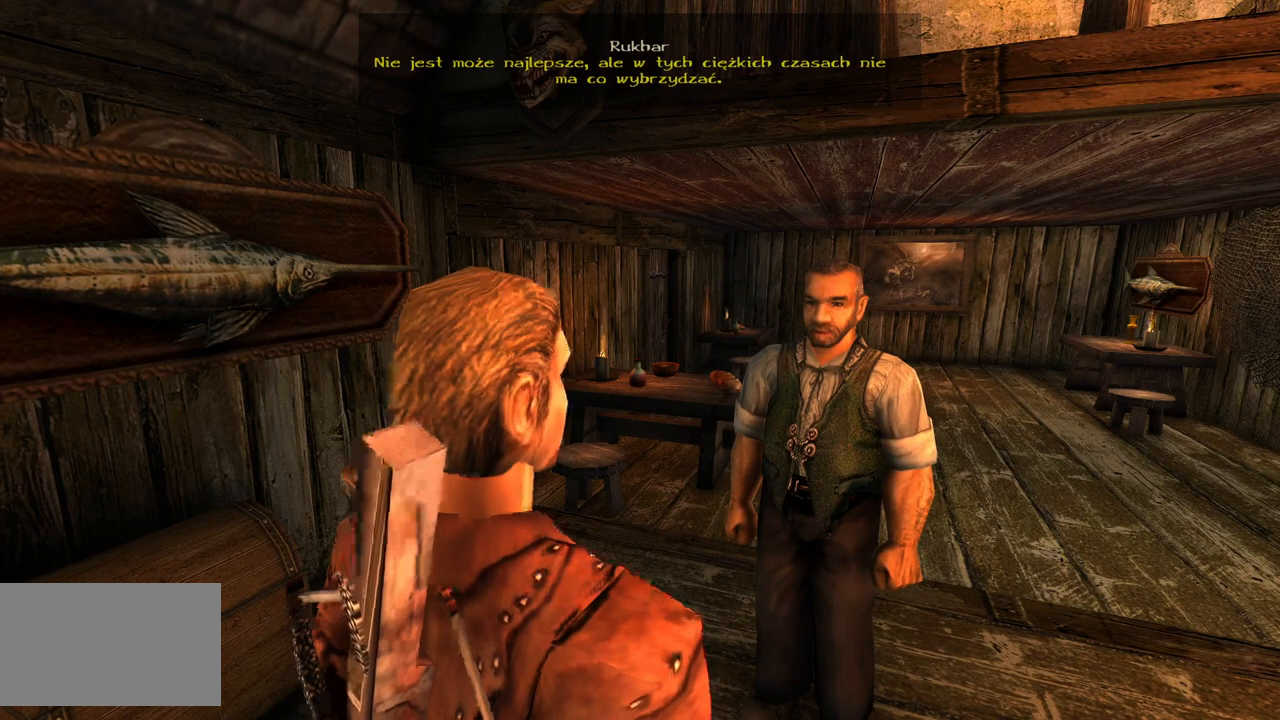
{"keys": [], "mouse": [], "events": []}
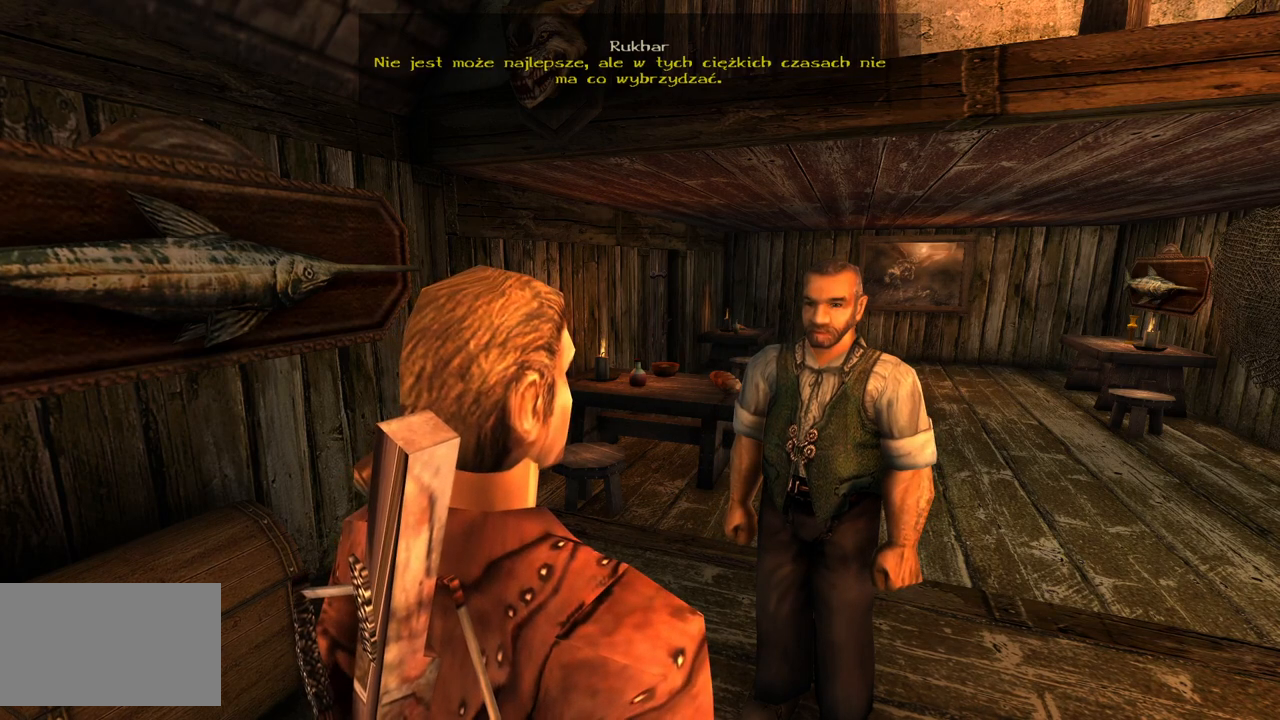
{"keys": [], "mouse": [], "events": []}
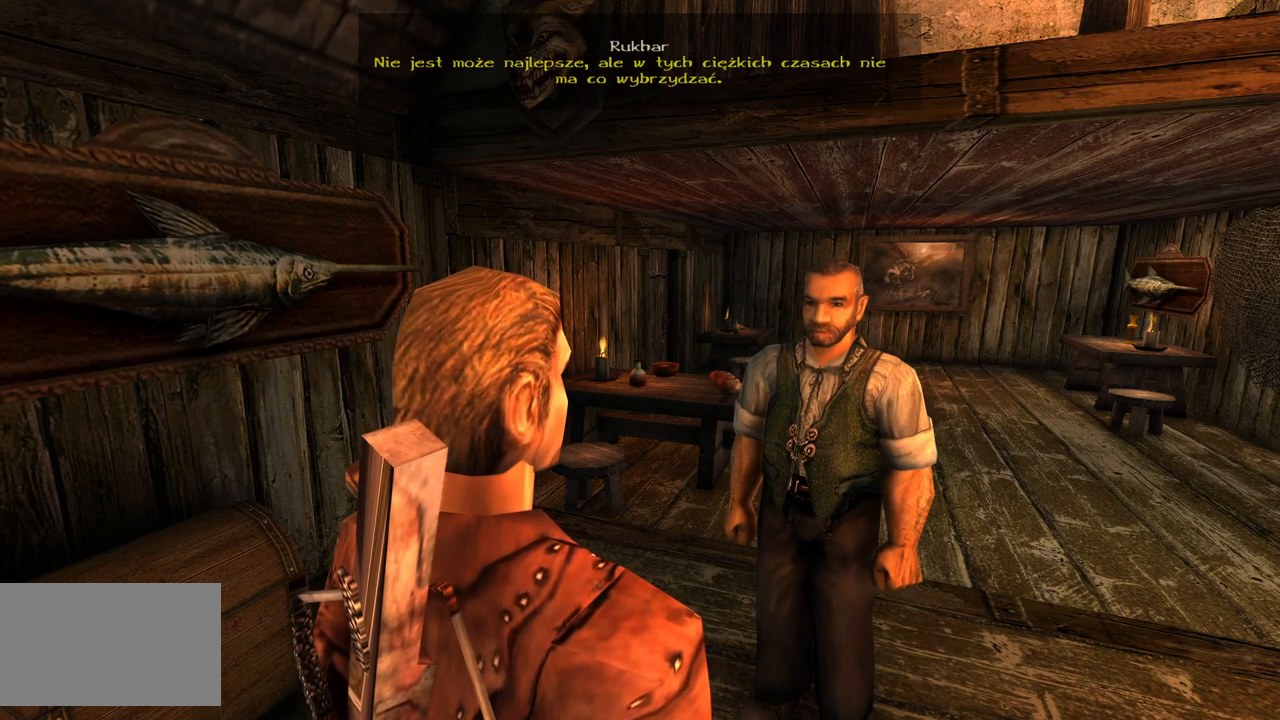
{"keys": [], "mouse": [], "events": []}
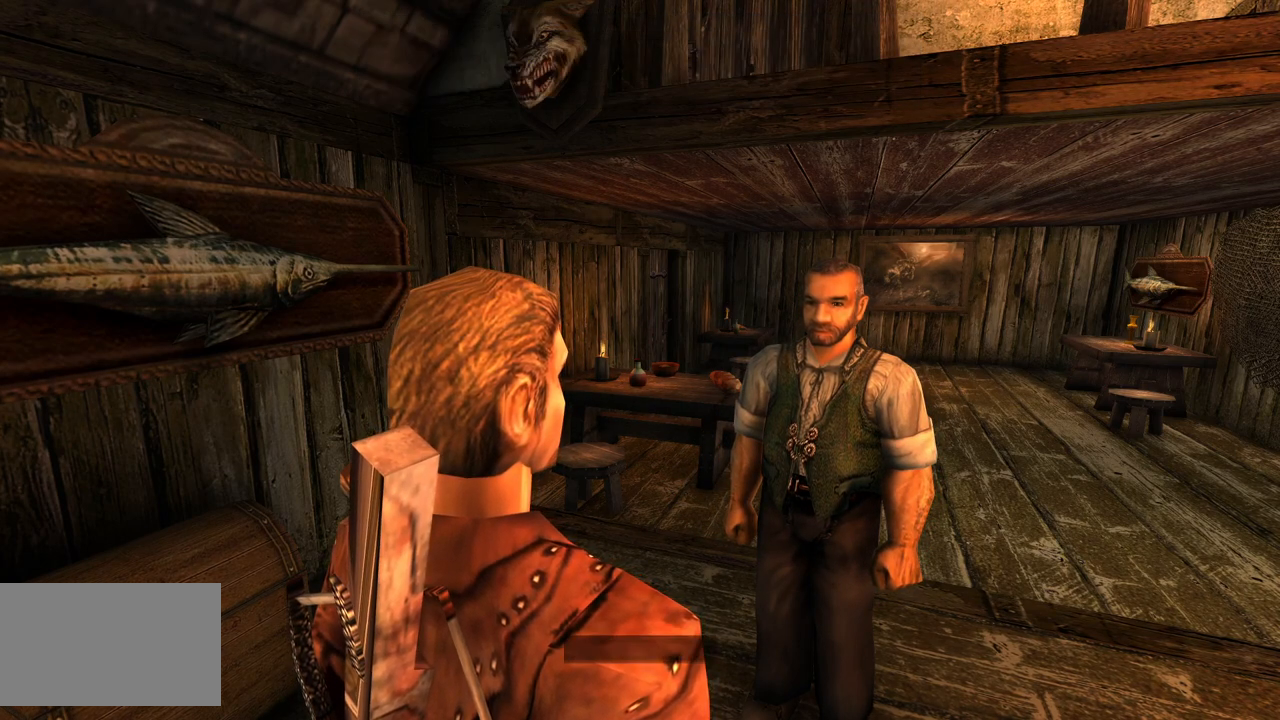
{"keys": [], "mouse": [], "events": []}
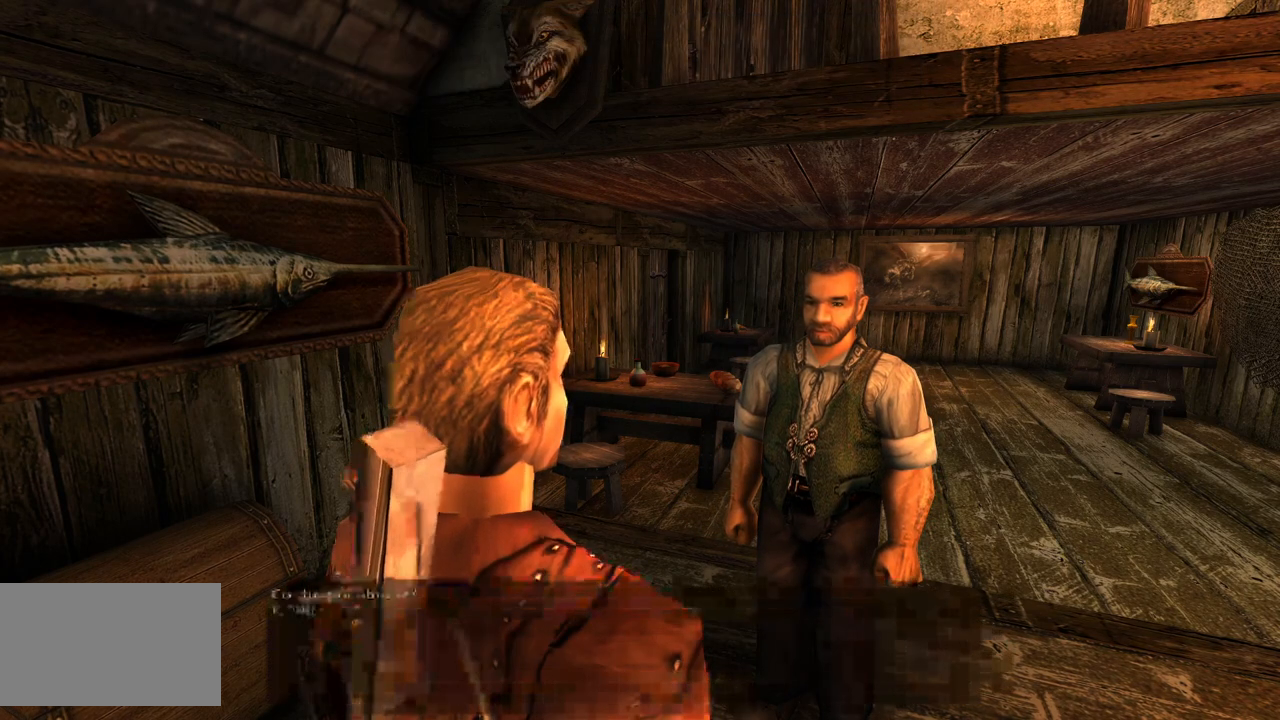
{"keys": [], "mouse": [], "events": [[200, "mouse_left", "down"], [360, "mouse_left", "up"]]}